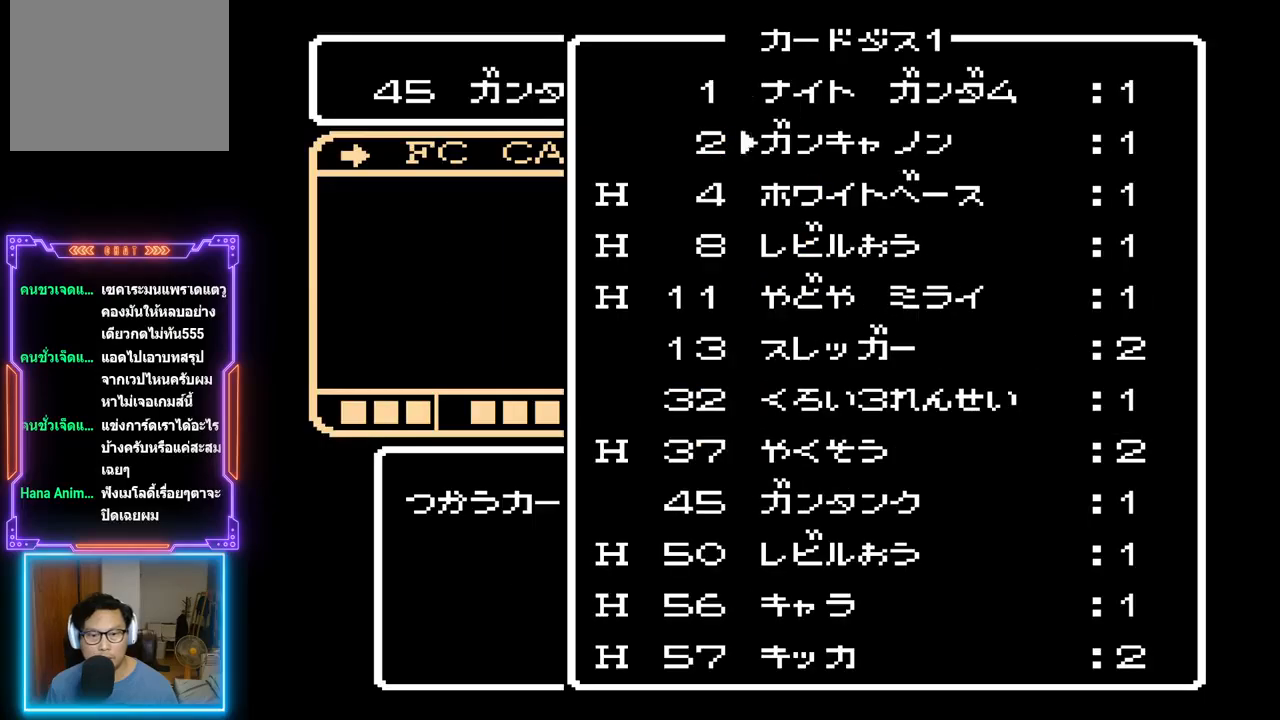
Gameplay with a controller (PlayStation layout); each line is a JSON object with the inputs held at the frame after it. "events" lists button and stick changes between this image and that frame as [ms after this image, input, new state], when the widget could be followed in between. Not read: L3 R3 left_stick right_stick.
{"buttons": [], "events": [[50, "DPAD_DOWN", "down"], [150, "DPAD_DOWN", "up"], [200, "DPAD_DOWN", "down"], [300, "DPAD_DOWN", "up"], [367, "DPAD_DOWN", "down"], [467, "DPAD_DOWN", "up"]]}
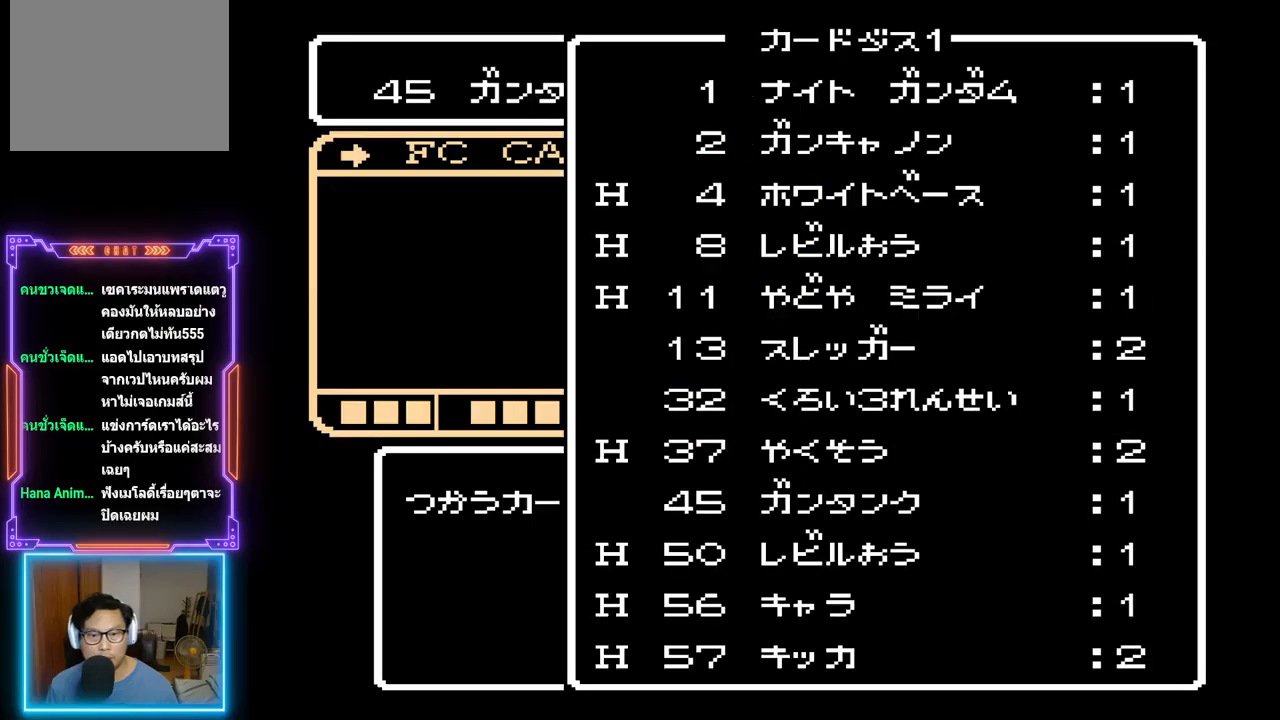
{"buttons": [], "events": [[200, "DPAD_DOWN", "down"], [300, "DPAD_DOWN", "up"]]}
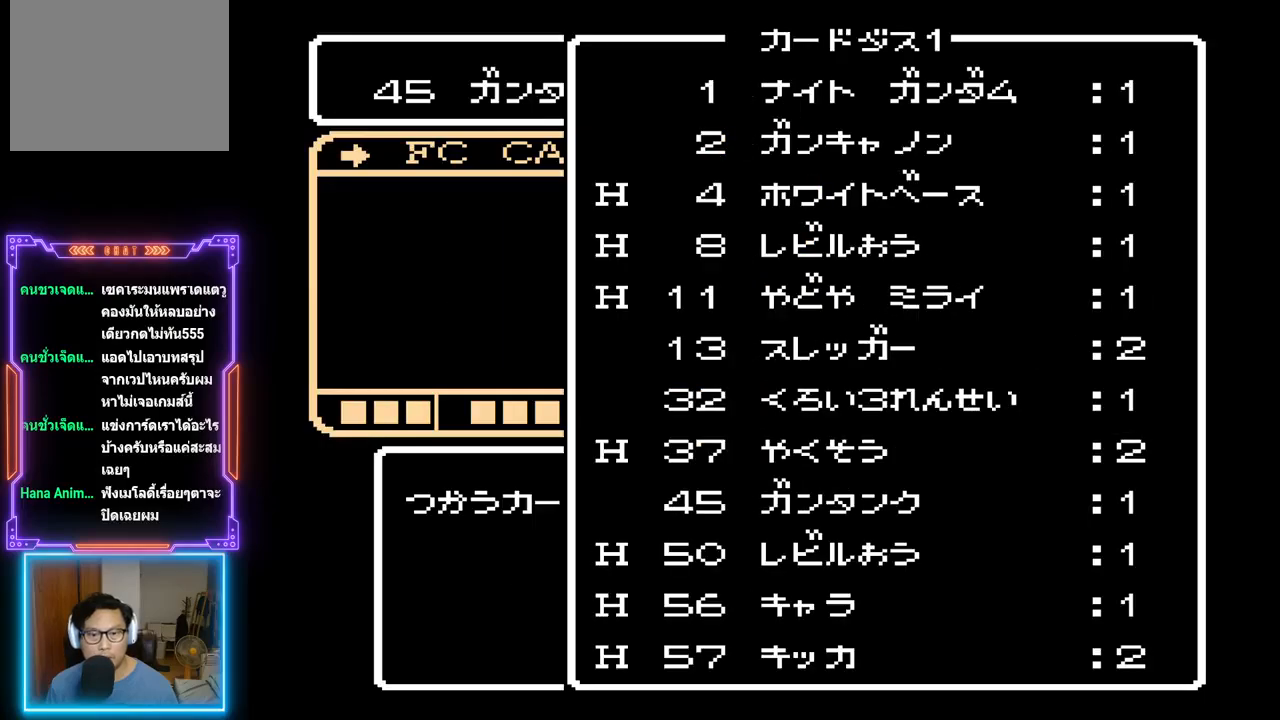
{"buttons": [], "events": []}
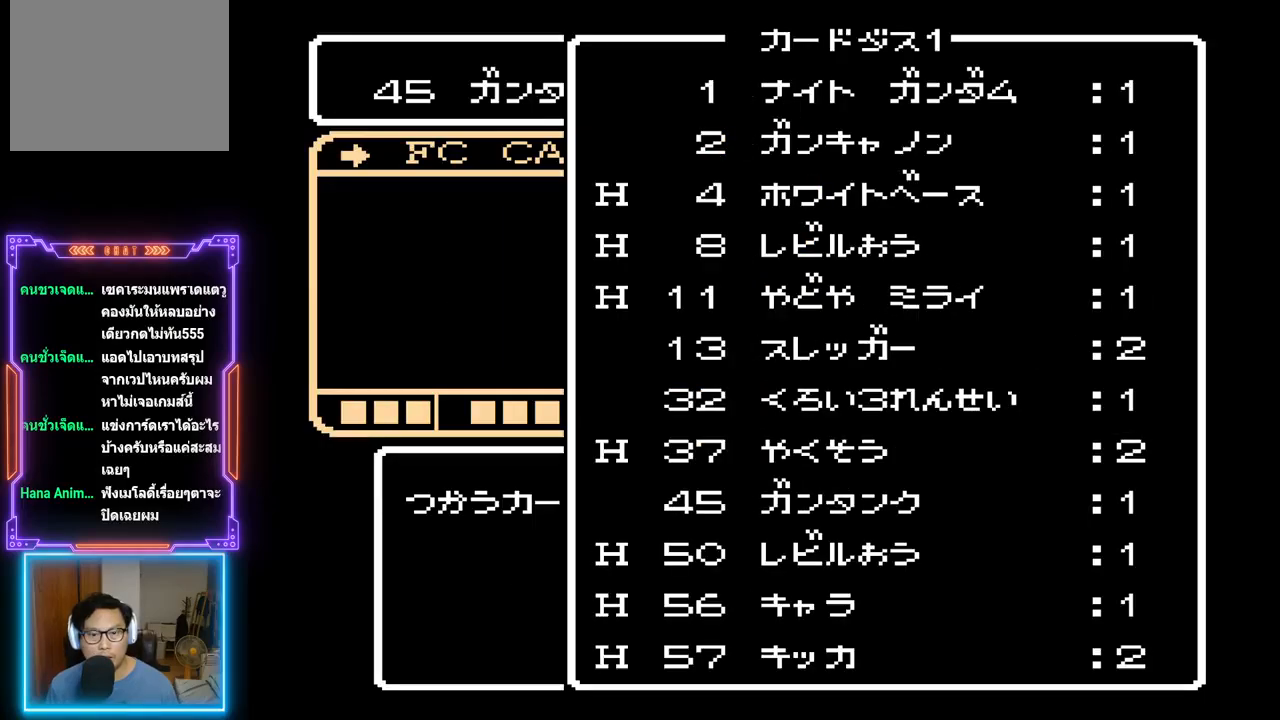
{"buttons": [], "events": []}
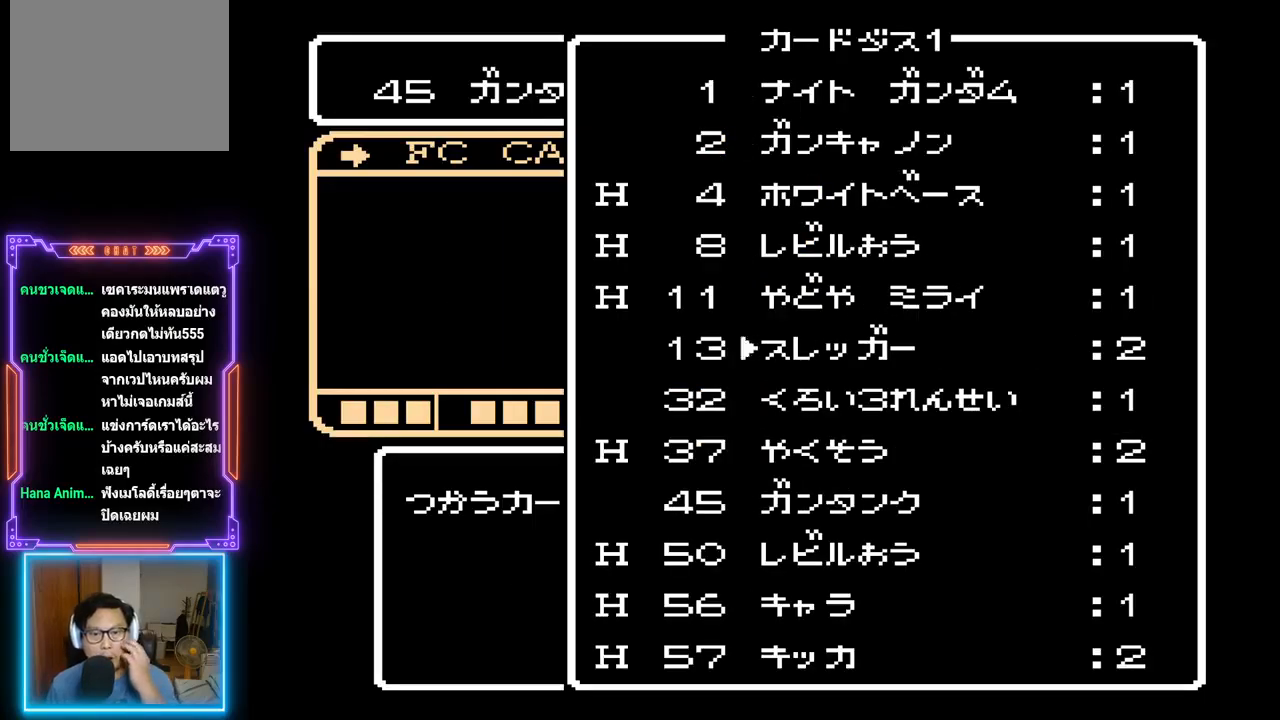
{"buttons": [], "events": []}
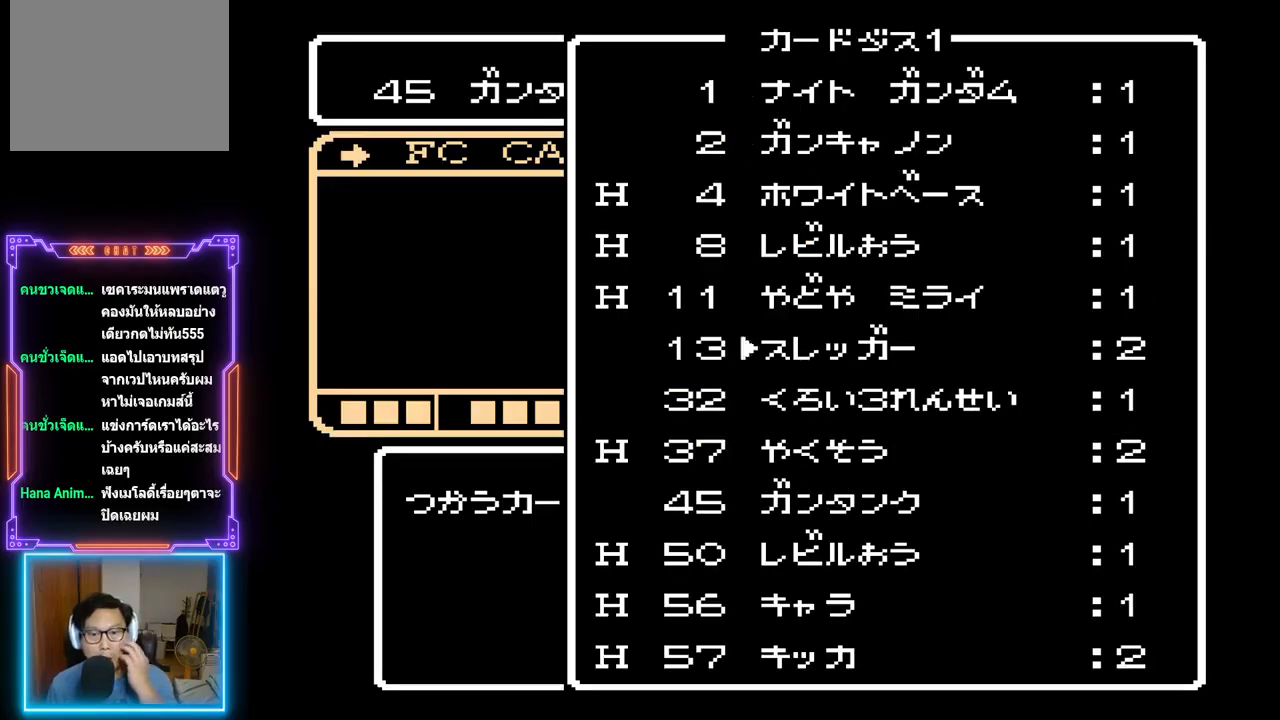
{"buttons": [], "events": []}
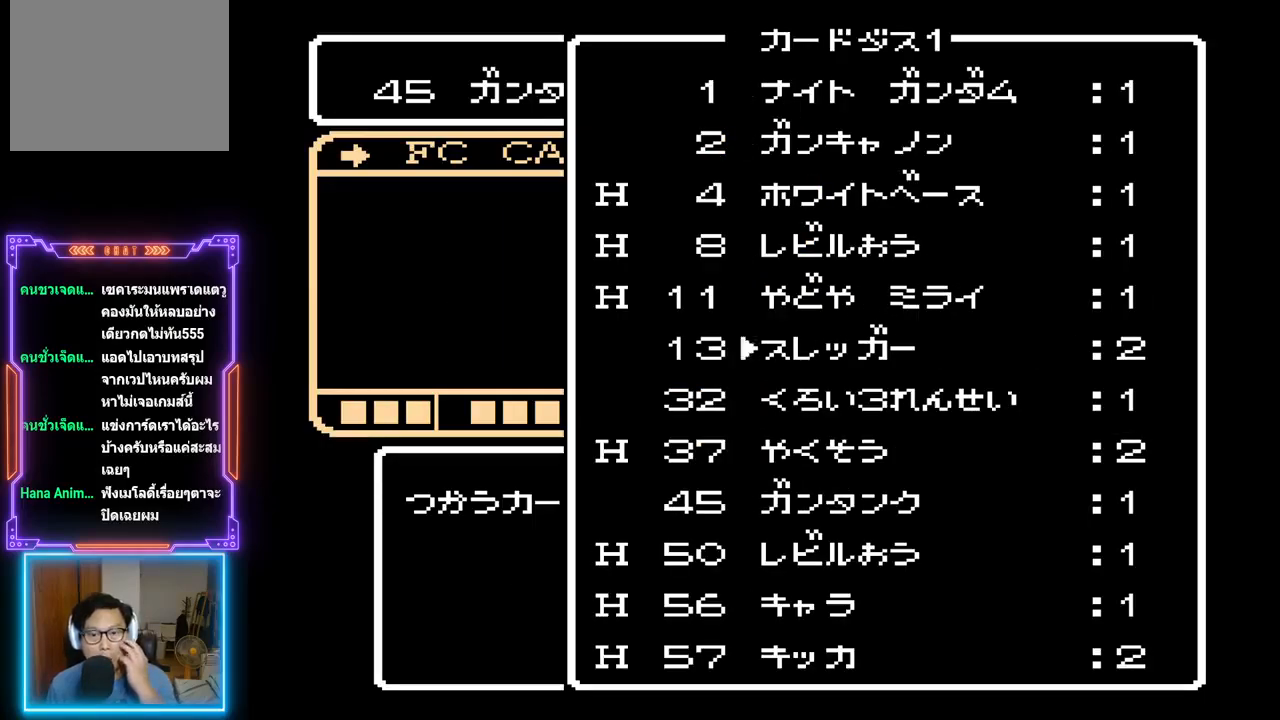
{"buttons": [], "events": []}
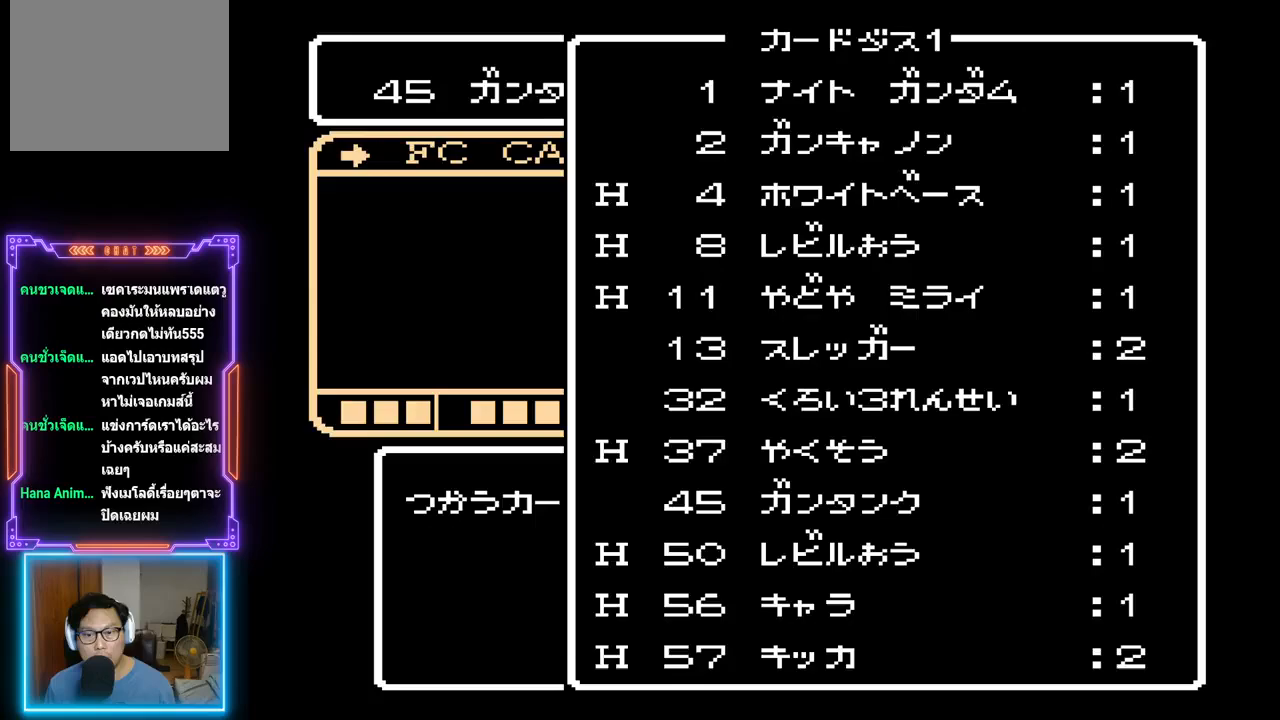
{"buttons": [], "events": [[367, "DPAD_DOWN", "down"], [467, "DPAD_DOWN", "up"]]}
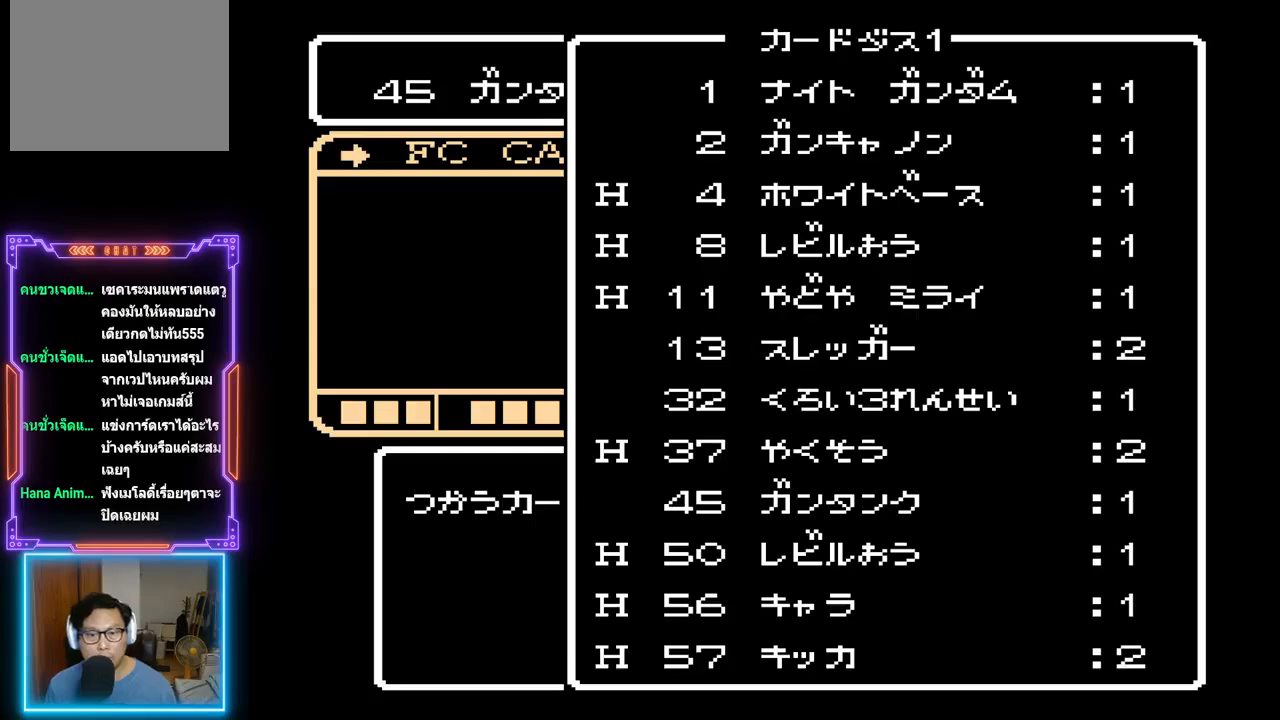
{"buttons": [], "events": [[200, "CIRCLE", "down"], [350, "CIRCLE", "up"]]}
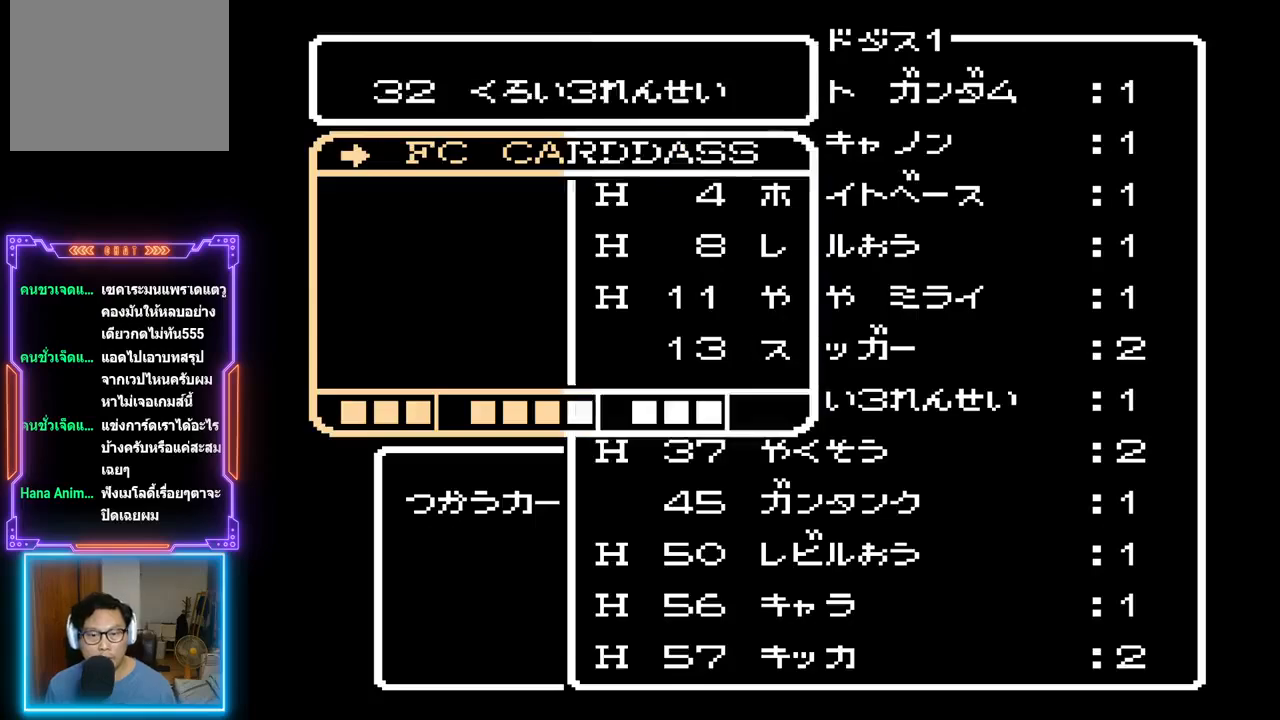
{"buttons": [], "events": []}
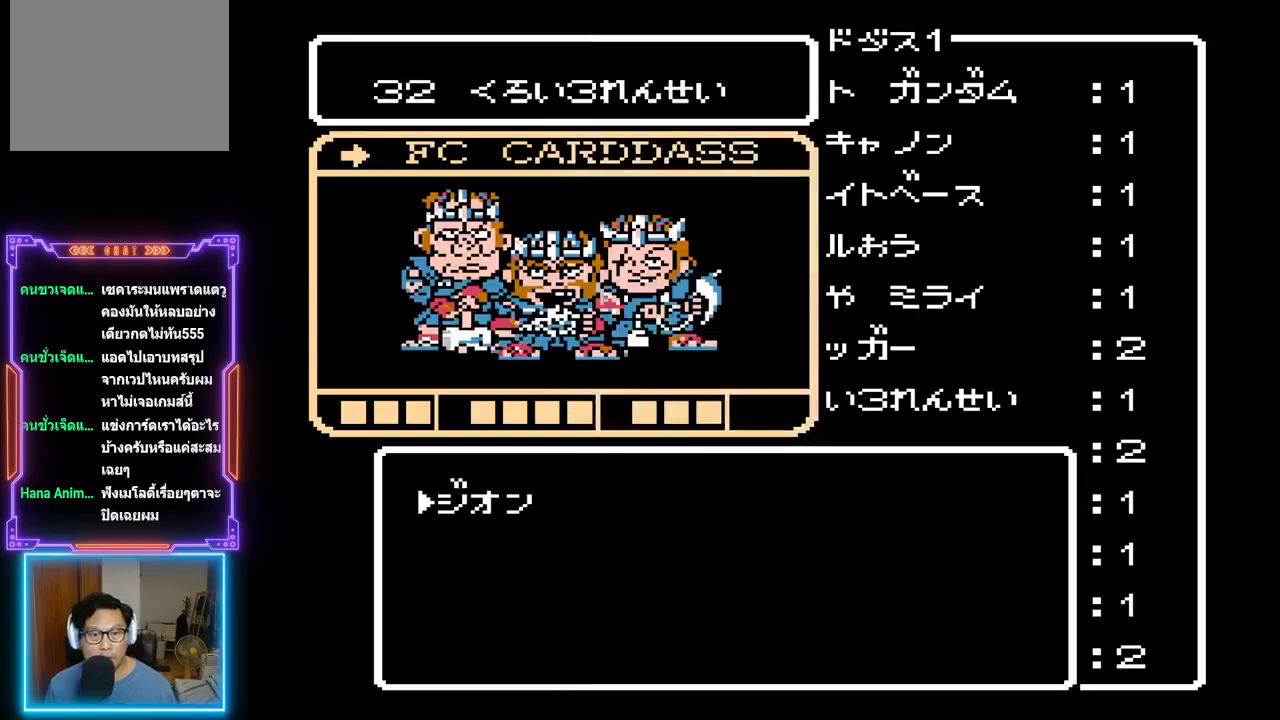
{"buttons": [], "events": []}
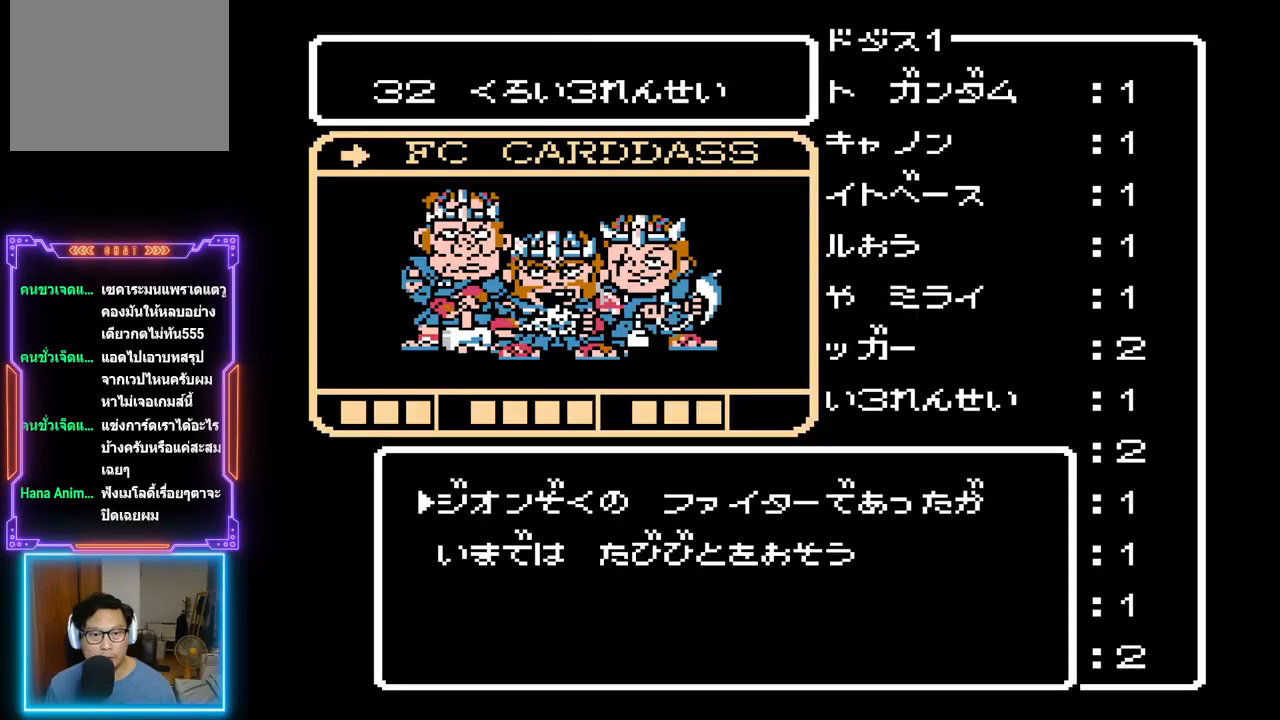
{"buttons": [], "events": []}
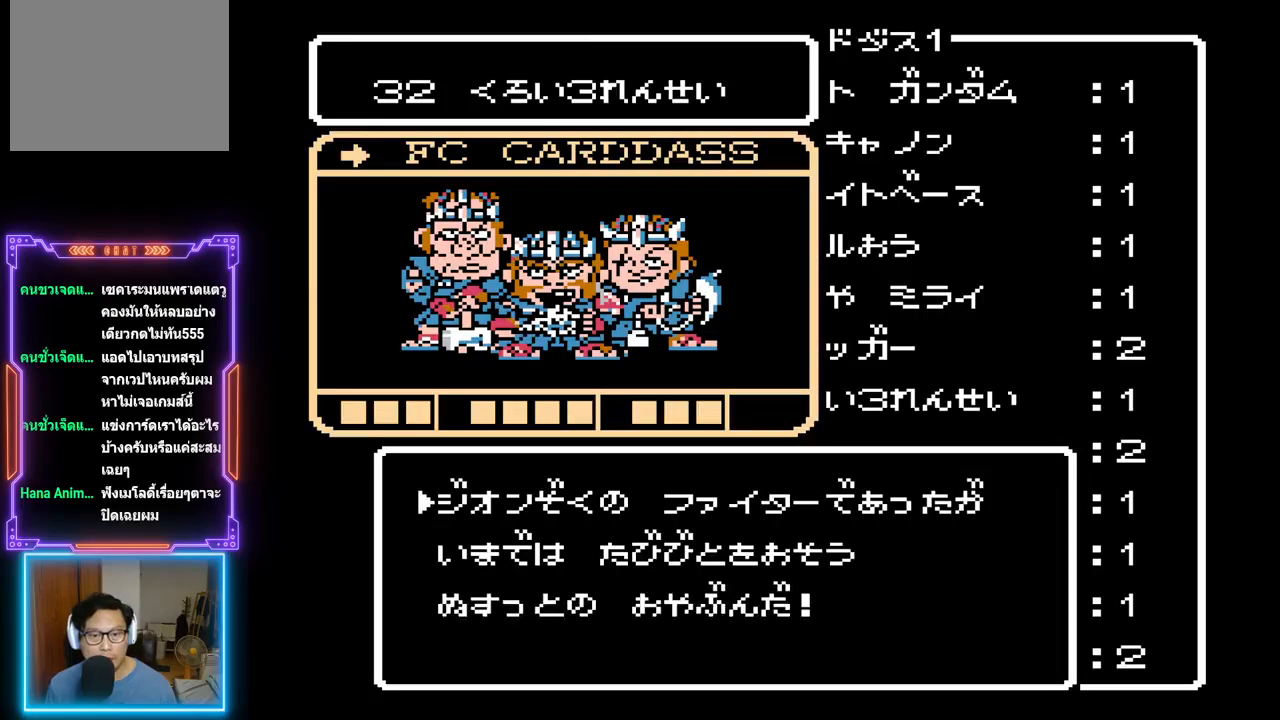
{"buttons": [], "events": [[317, "CIRCLE", "down"], [483, "CIRCLE", "up"]]}
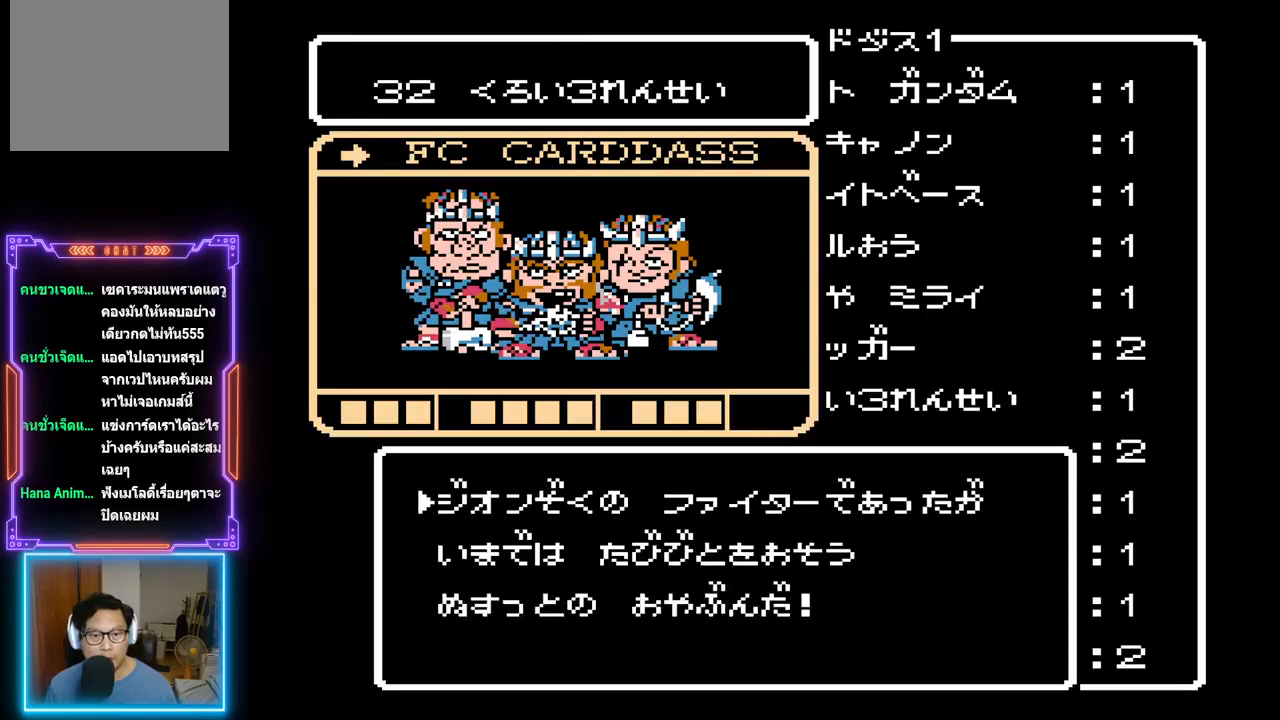
{"buttons": [], "events": []}
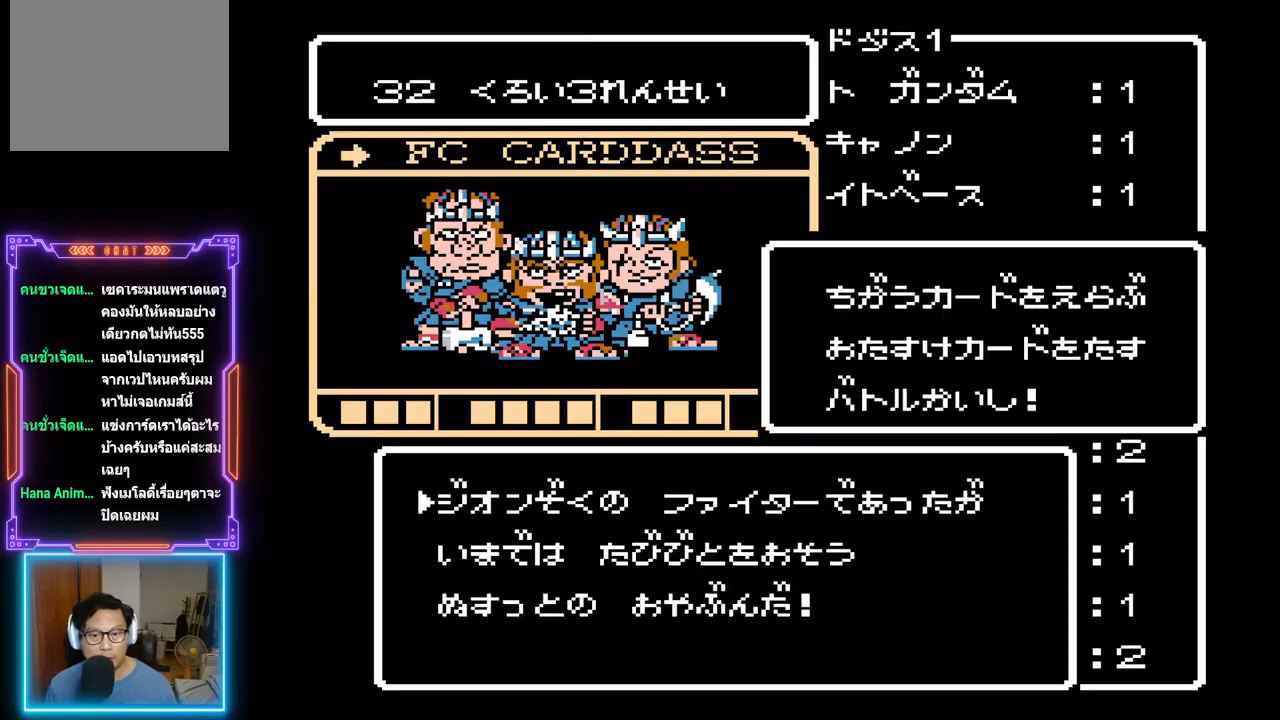
{"buttons": [], "events": [[83, "DPAD_DOWN", "down"], [217, "DPAD_DOWN", "up"], [267, "DPAD_DOWN", "down"], [400, "DPAD_DOWN", "up"]]}
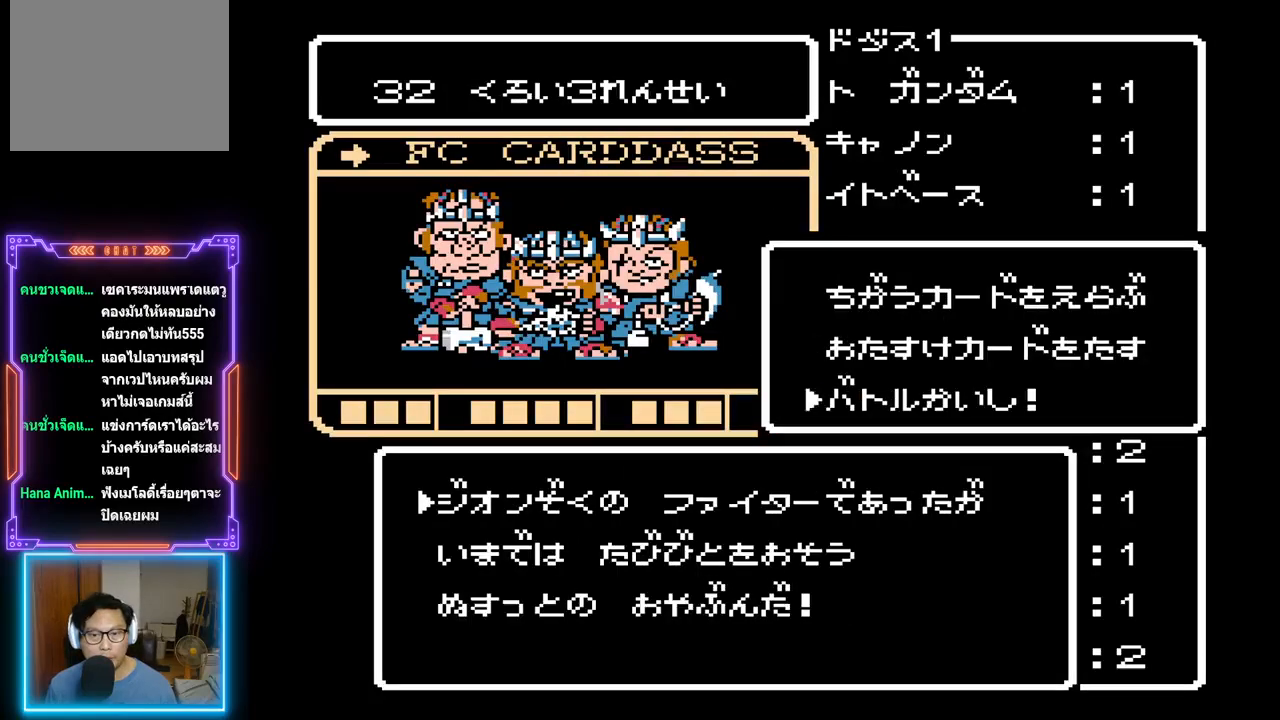
{"buttons": [], "events": [[33, "CIRCLE", "down"], [183, "CIRCLE", "up"]]}
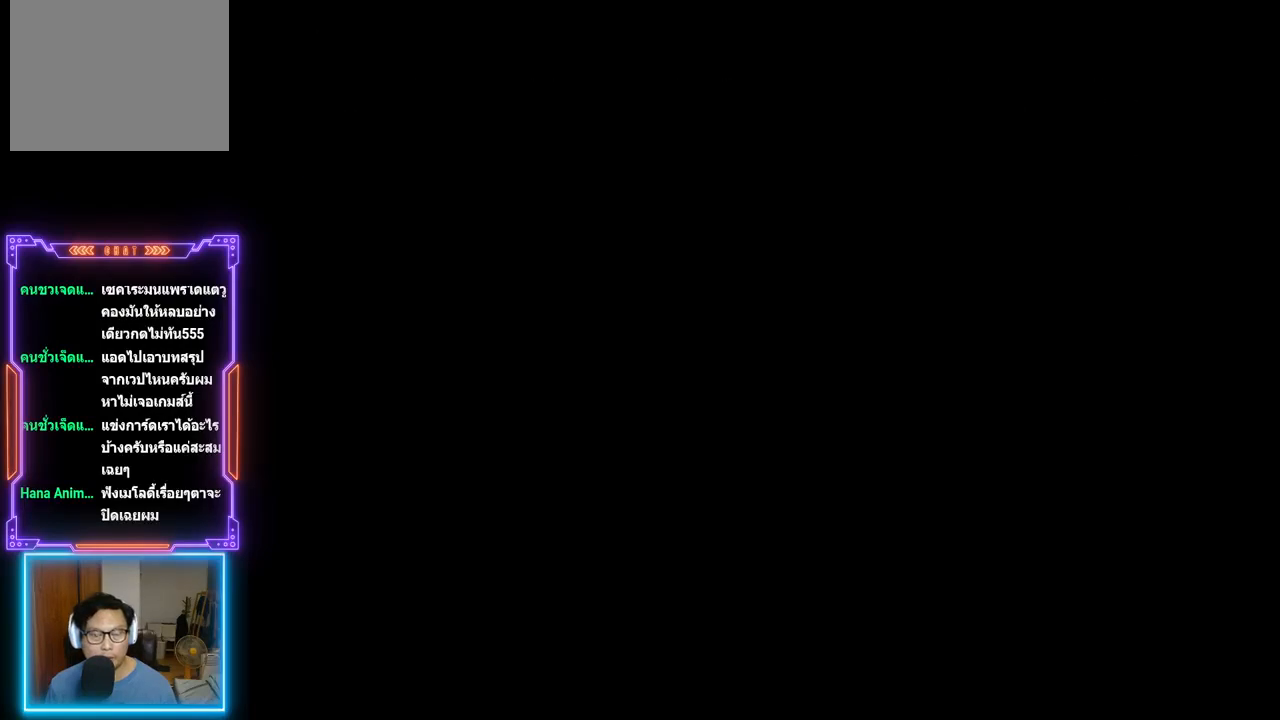
{"buttons": [], "events": []}
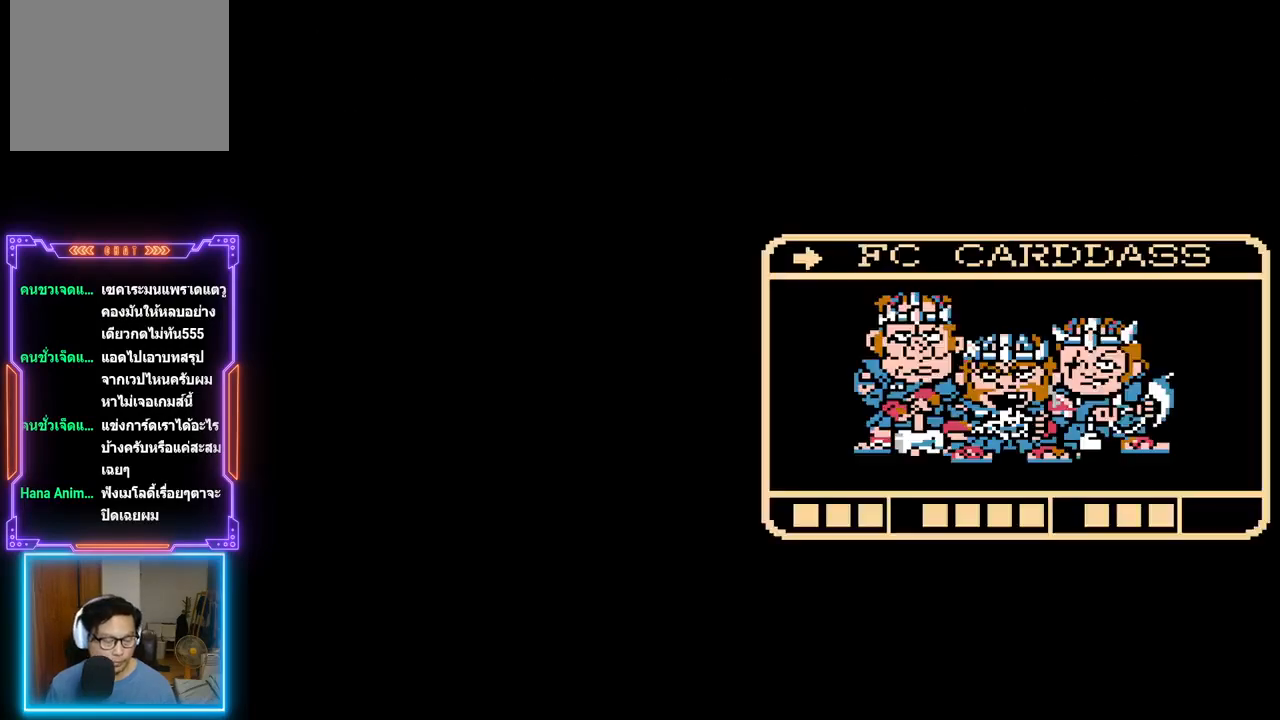
{"buttons": [], "events": []}
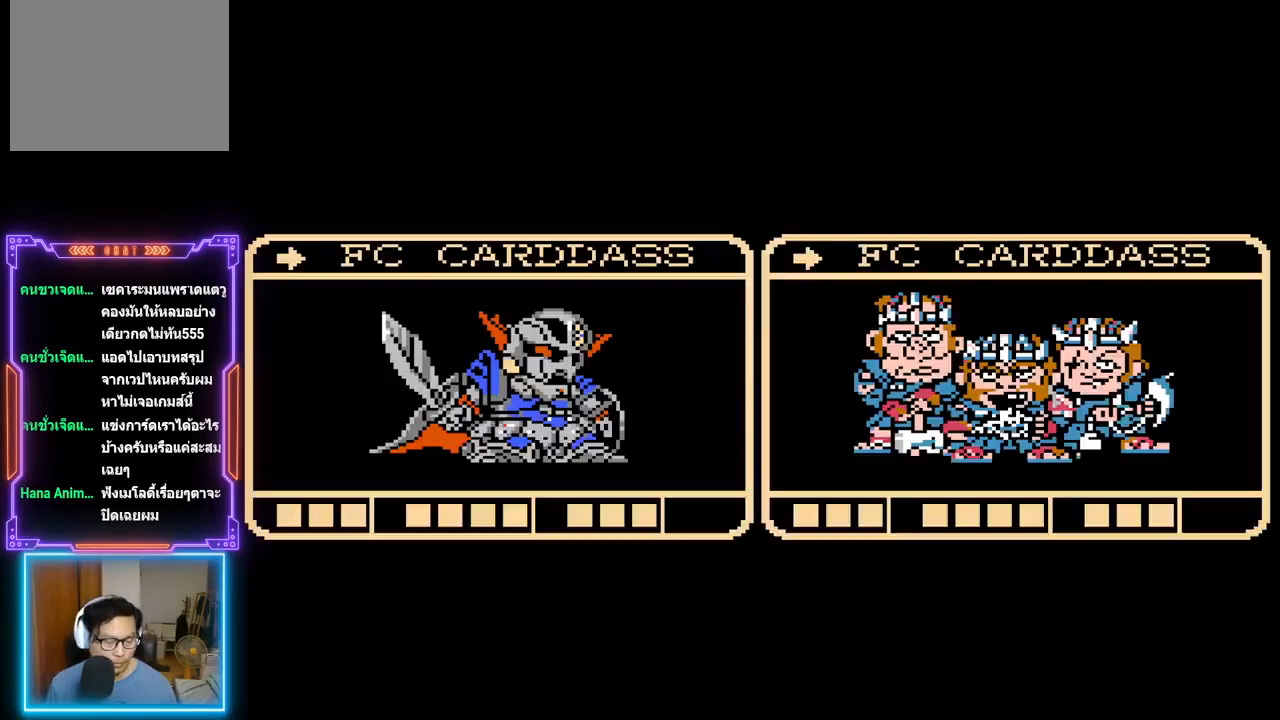
{"buttons": [], "events": []}
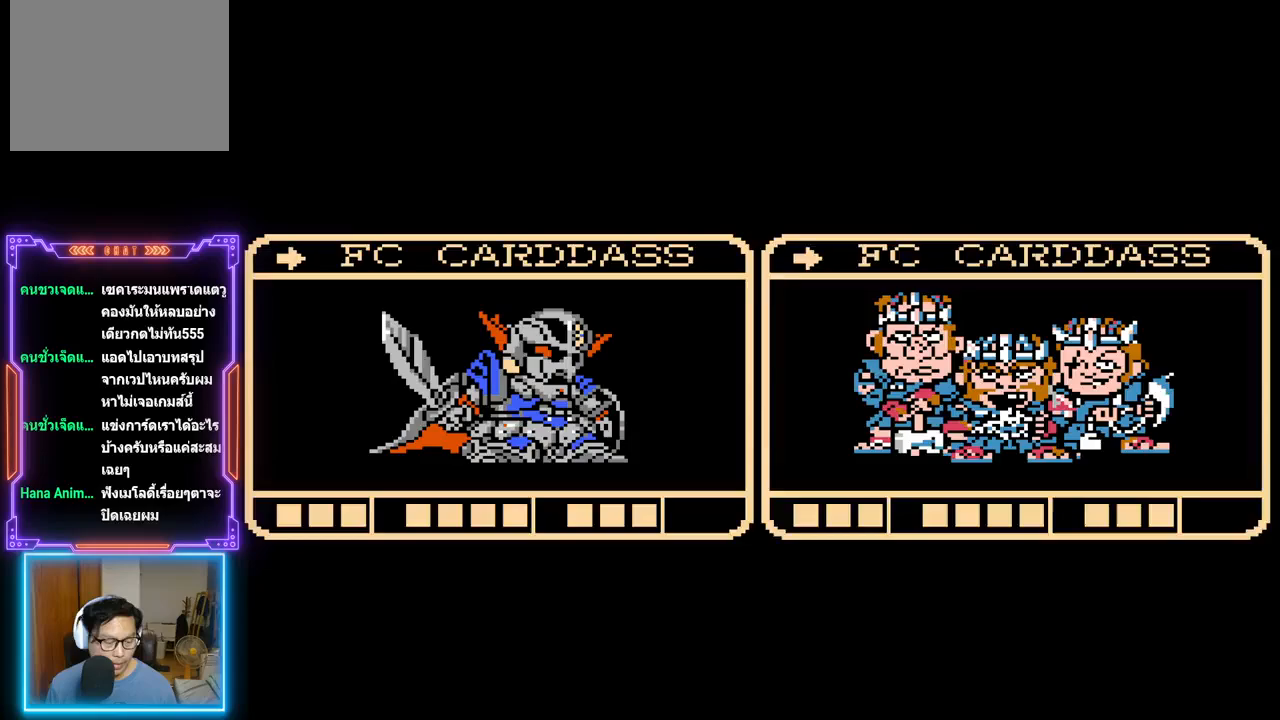
{"buttons": [], "events": []}
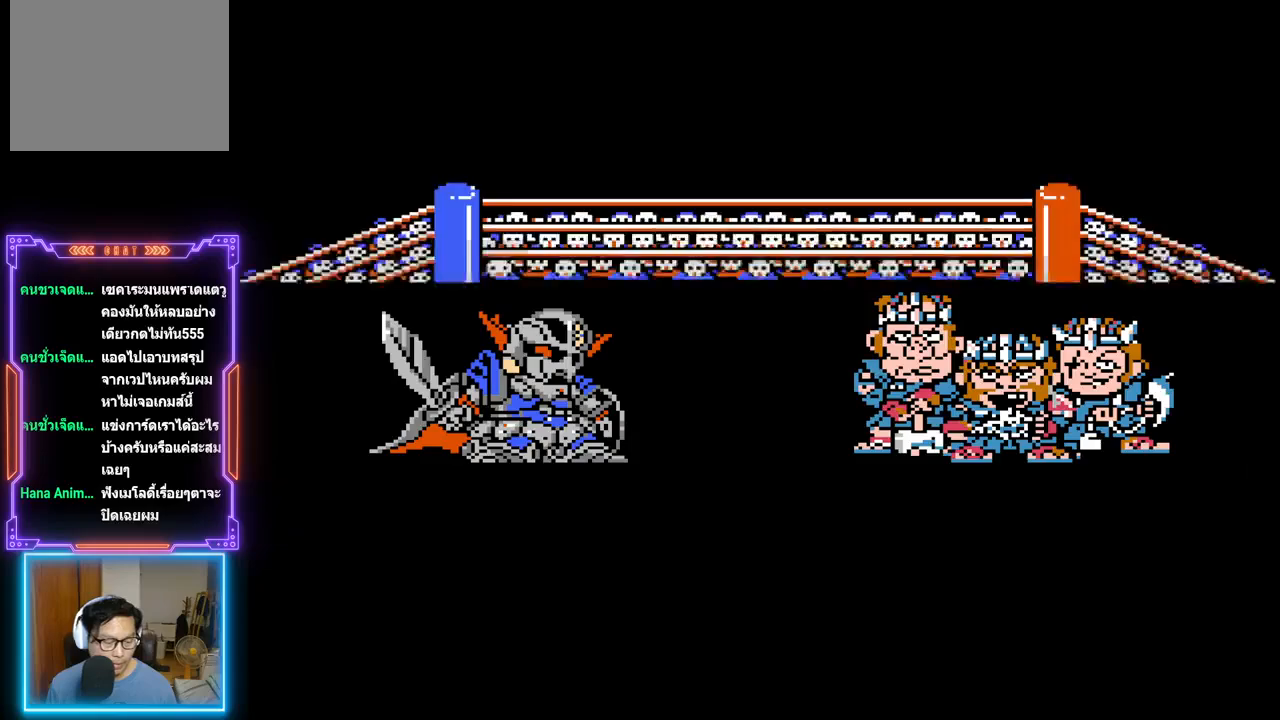
{"buttons": [], "events": []}
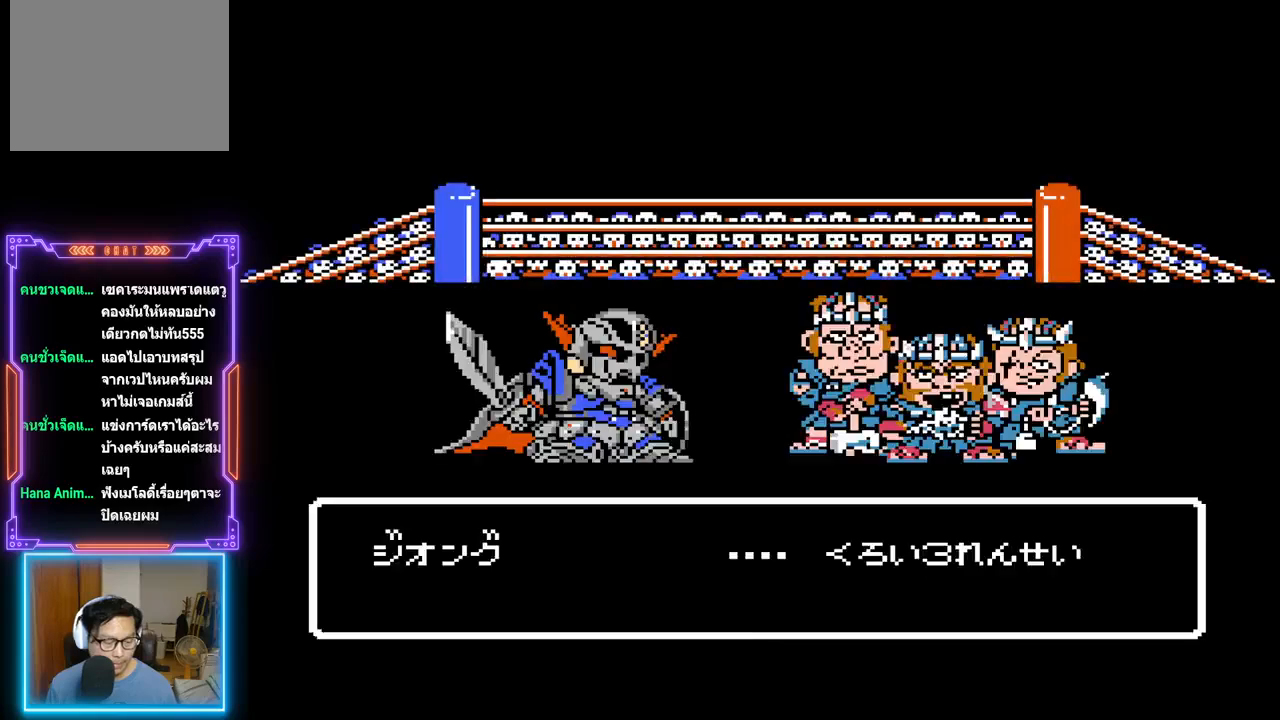
{"buttons": [], "events": []}
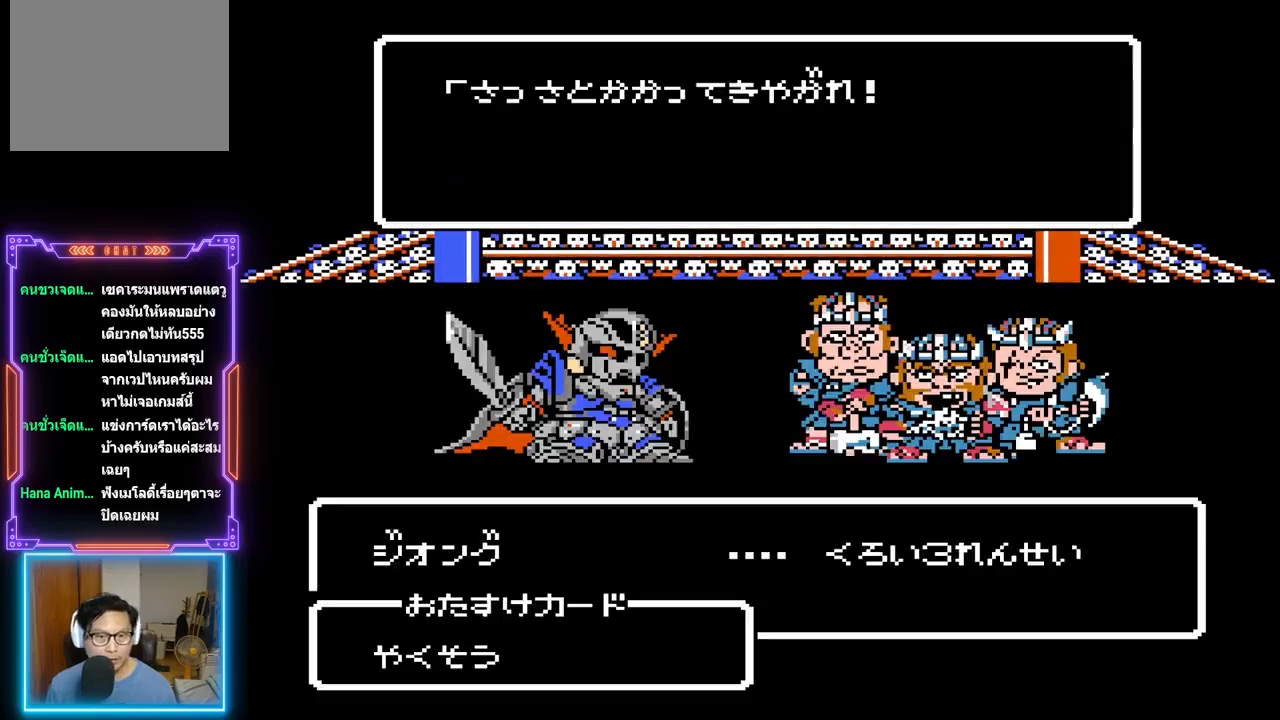
{"buttons": ["CIRCLE"], "events": [[367, "CIRCLE", "down"]]}
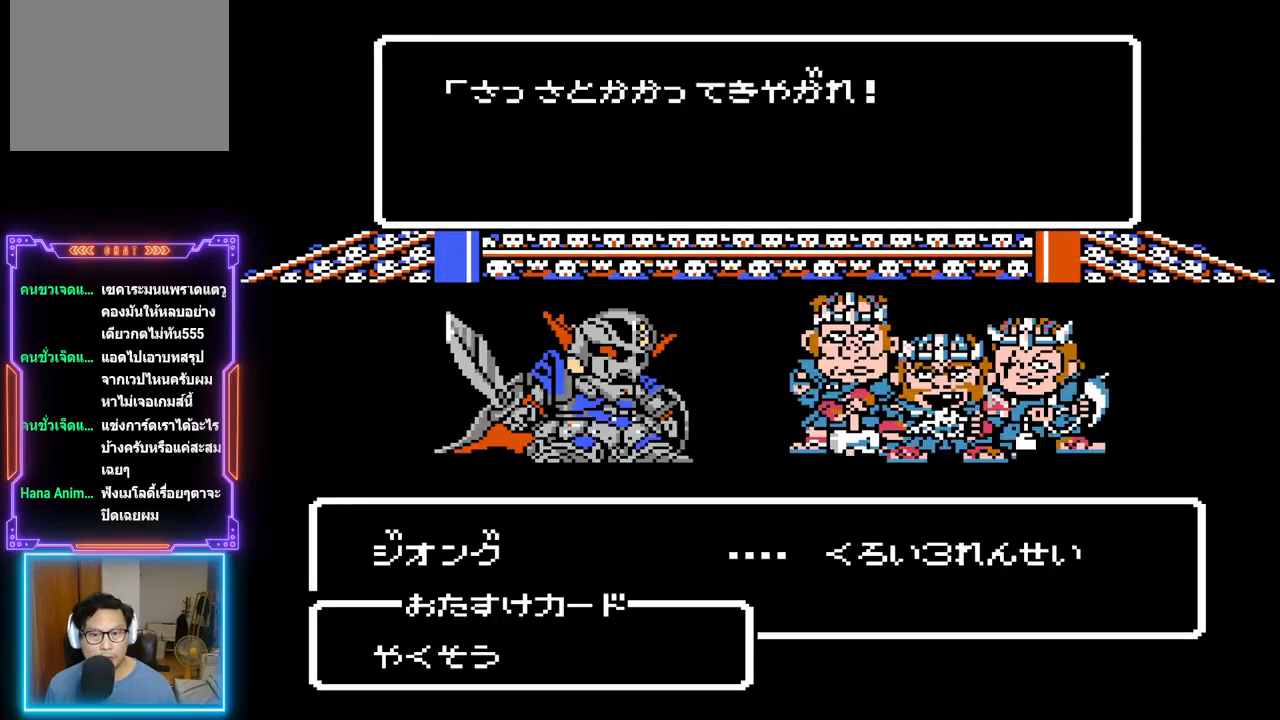
{"buttons": [], "events": [[67, "CIRCLE", "up"]]}
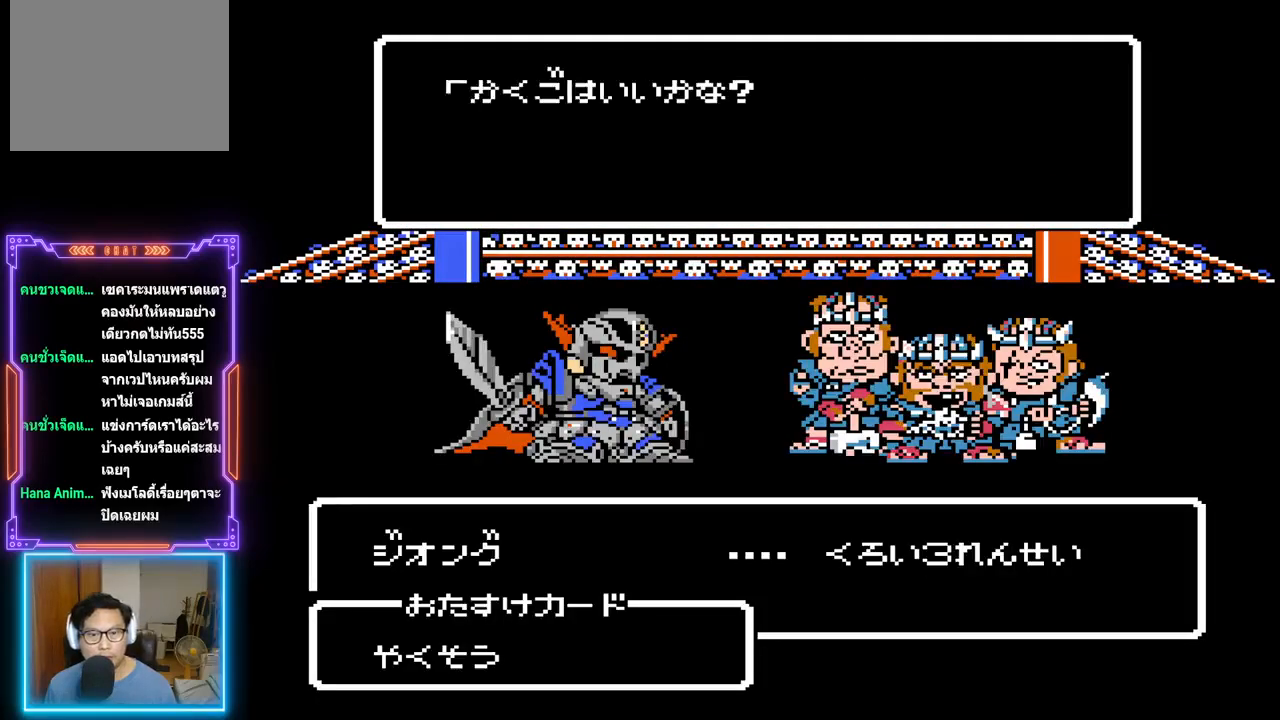
{"buttons": [], "events": [[250, "CIRCLE", "down"], [450, "CIRCLE", "up"]]}
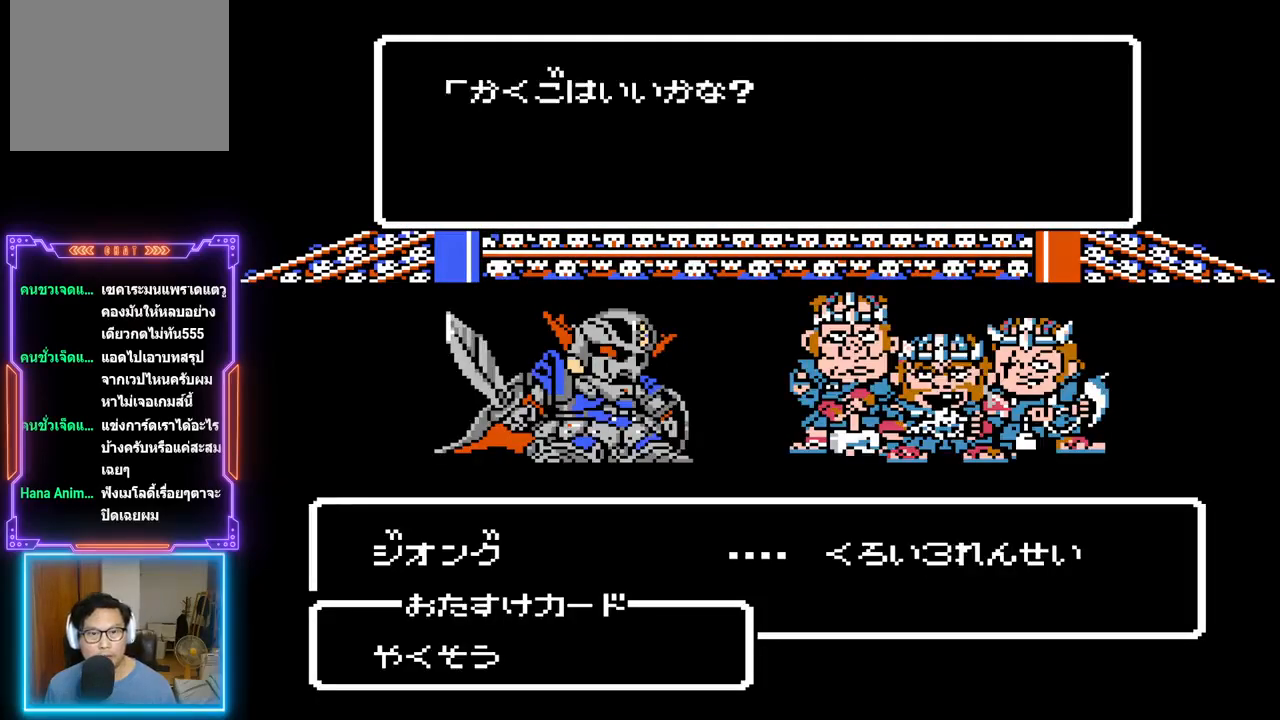
{"buttons": ["CIRCLE"], "events": [[333, "CIRCLE", "down"]]}
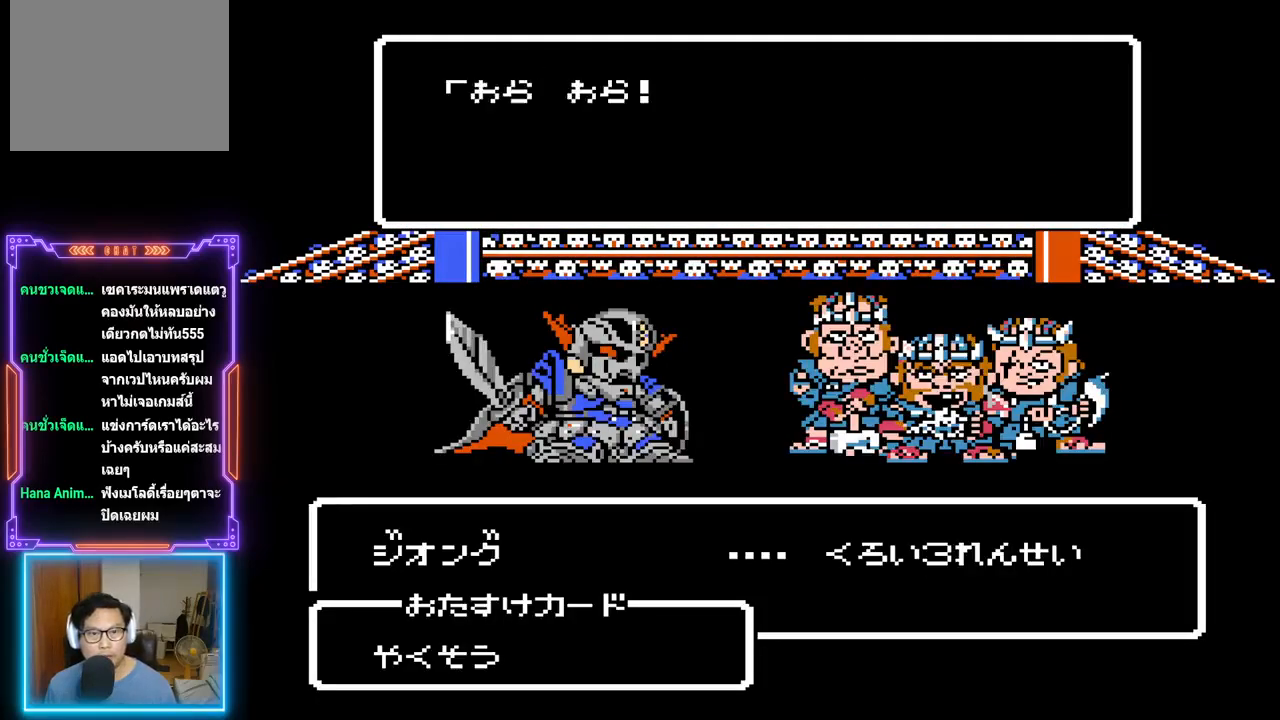
{"buttons": [], "events": [[50, "CIRCLE", "up"]]}
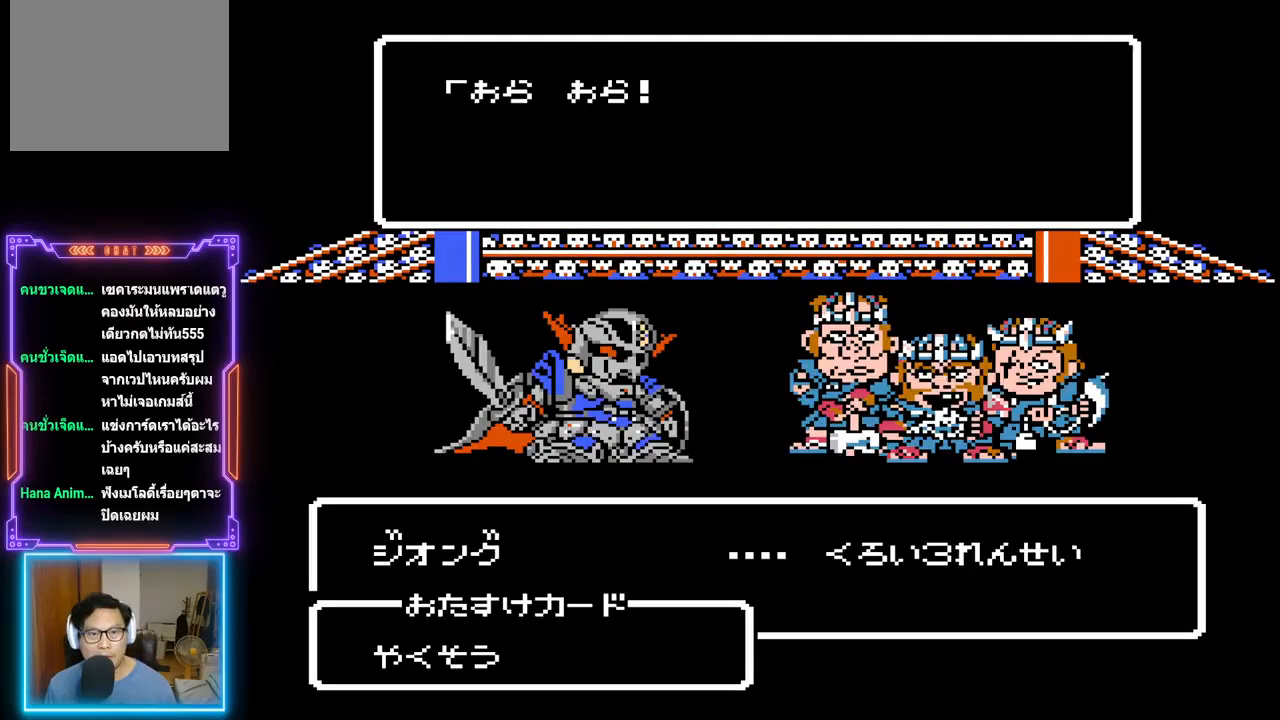
{"buttons": ["CIRCLE"], "events": [[483, "CIRCLE", "down"]]}
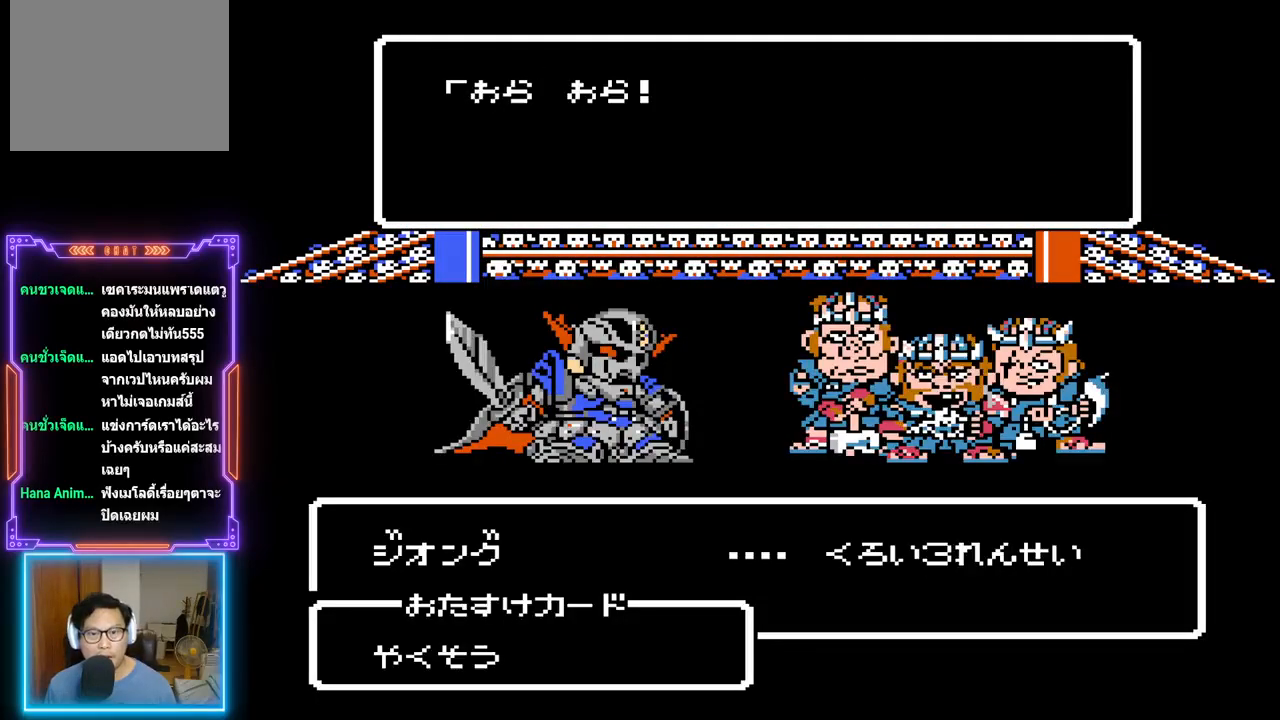
{"buttons": [], "events": [[200, "CIRCLE", "up"]]}
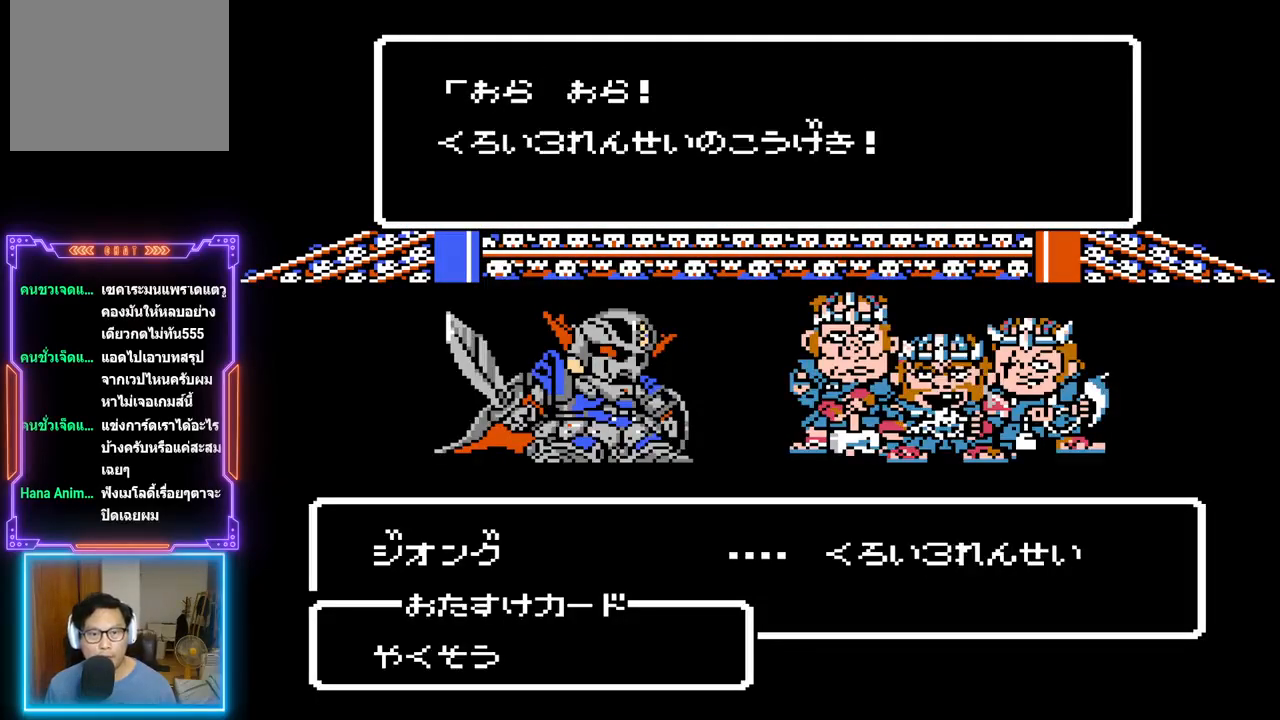
{"buttons": [], "events": [[200, "CIRCLE", "down"], [383, "CIRCLE", "up"]]}
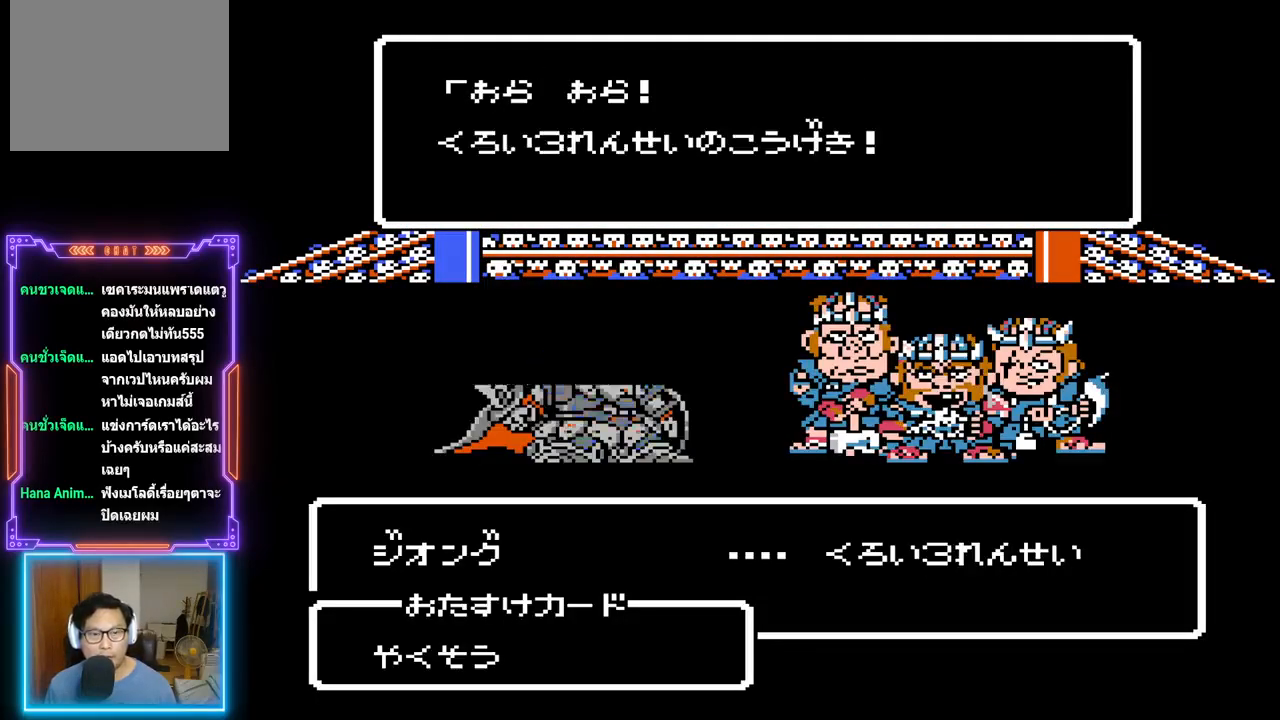
{"buttons": [], "events": [[150, "CIRCLE", "down"], [300, "CIRCLE", "up"]]}